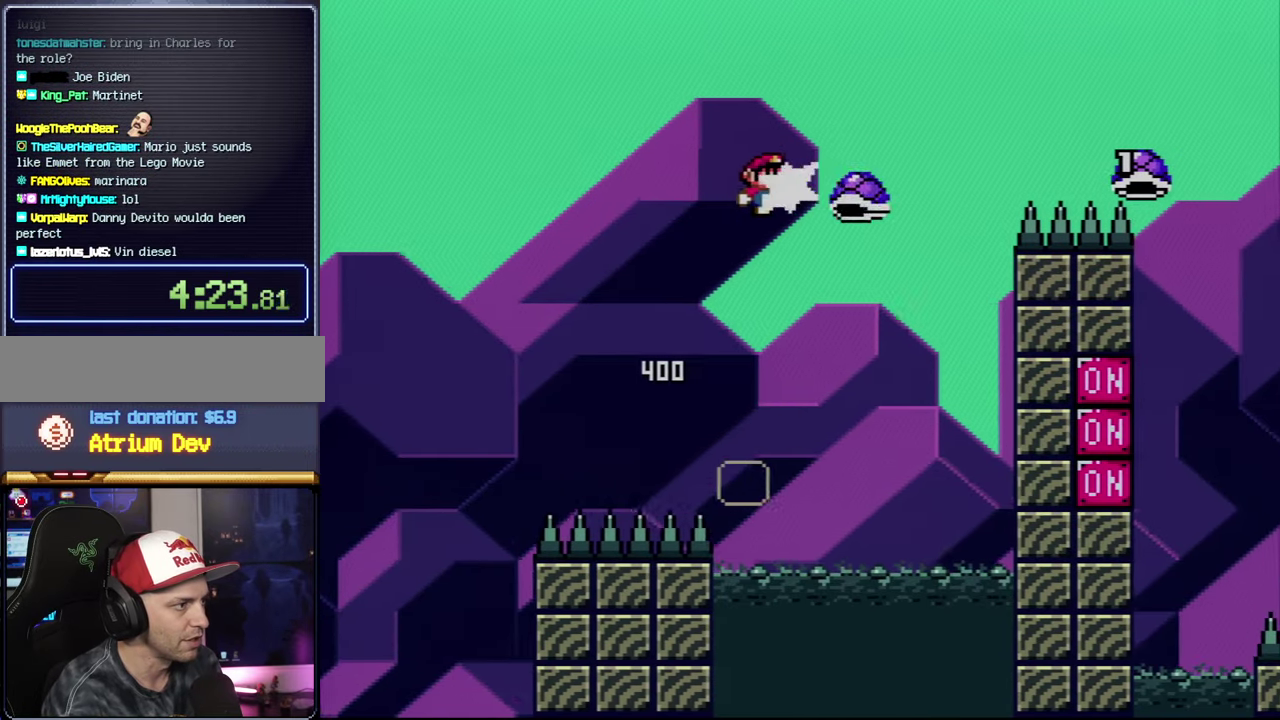
Gameplay with a controller (Nintendo layout); each line is a JSON object with the inputs held at the frame after it. "events" lists button and stick changes between this image and that frame as [ms after this image, input, new state], when the widget could be followed in between. Not read: L3 R3.
{"buttons": ["B", "Y"], "events": [[83, "Y", "down"], [300, "DPAD_RIGHT", "down"], [317, "DPAD_UP", "down"], [417, "DPAD_UP", "up"], [450, "DPAD_RIGHT", "up"]]}
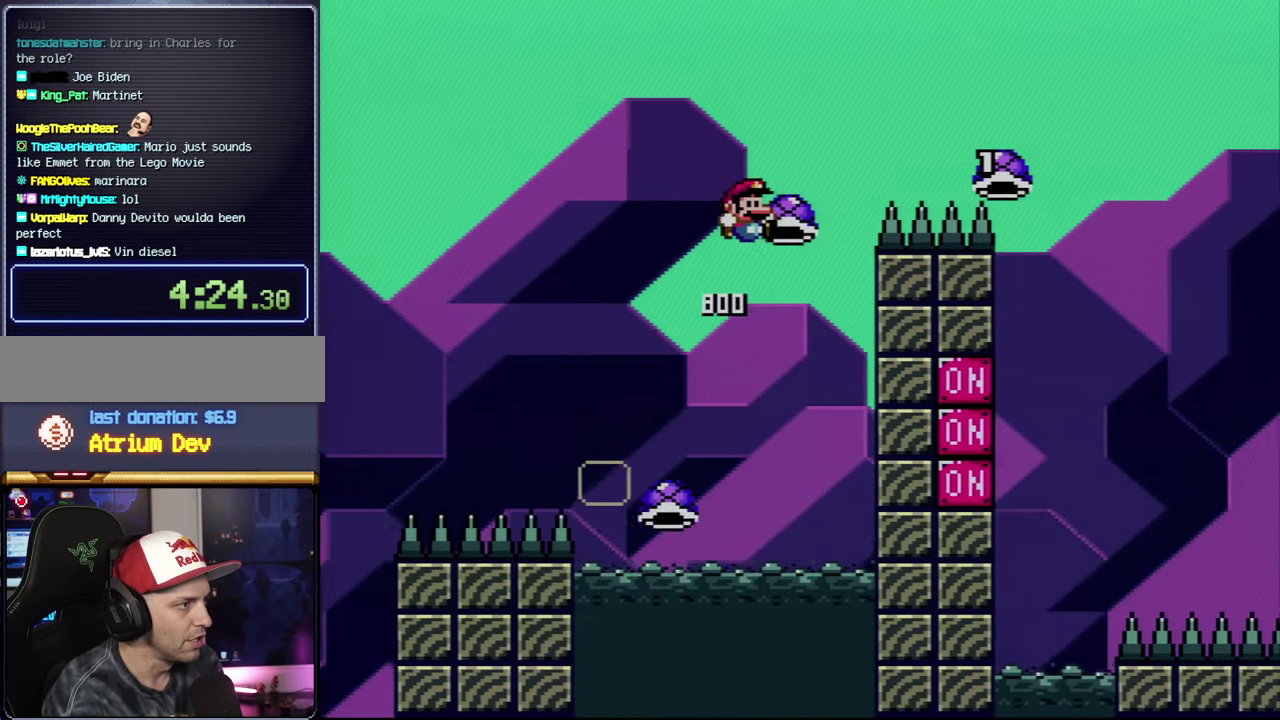
{"buttons": ["B", "Y", "DPAD_UP", "DPAD_RIGHT"], "events": [[17, "DPAD_UP", "down"], [33, "DPAD_RIGHT", "down"], [283, "Y", "up"], [417, "Y", "down"]]}
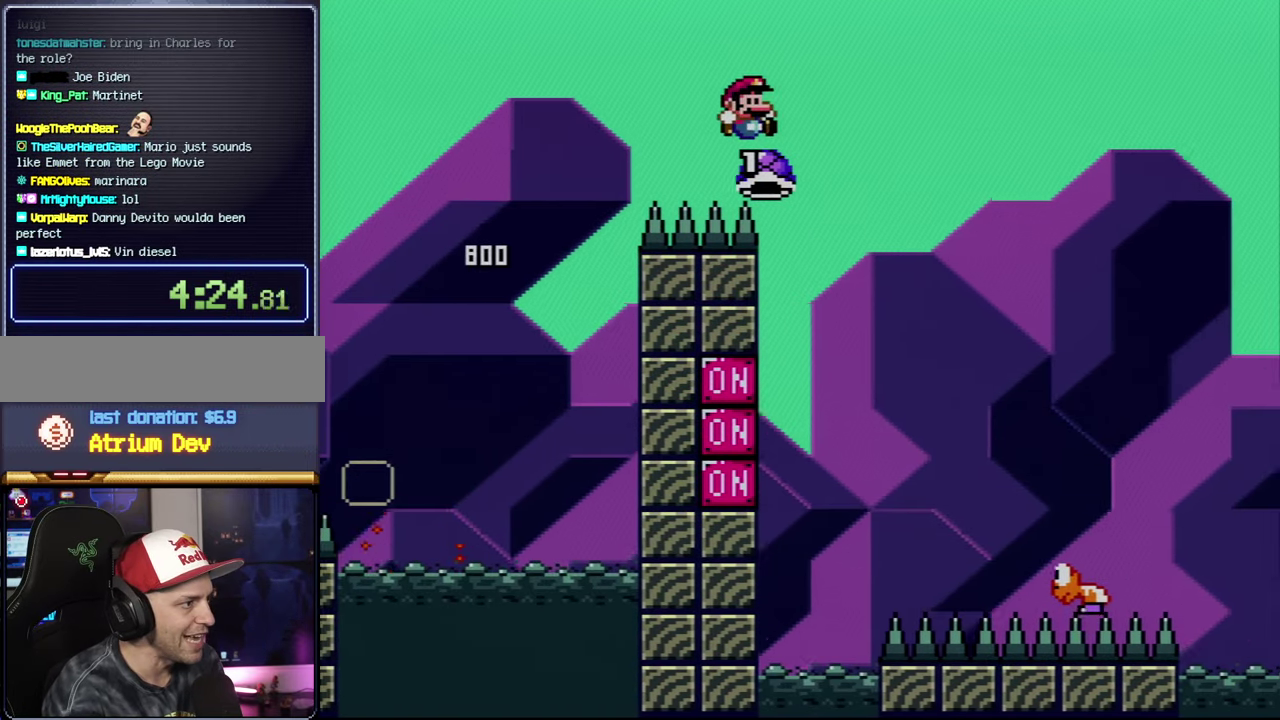
{"buttons": ["B", "Y"], "events": [[483, "DPAD_RIGHT", "up"], [483, "DPAD_UP", "up"]]}
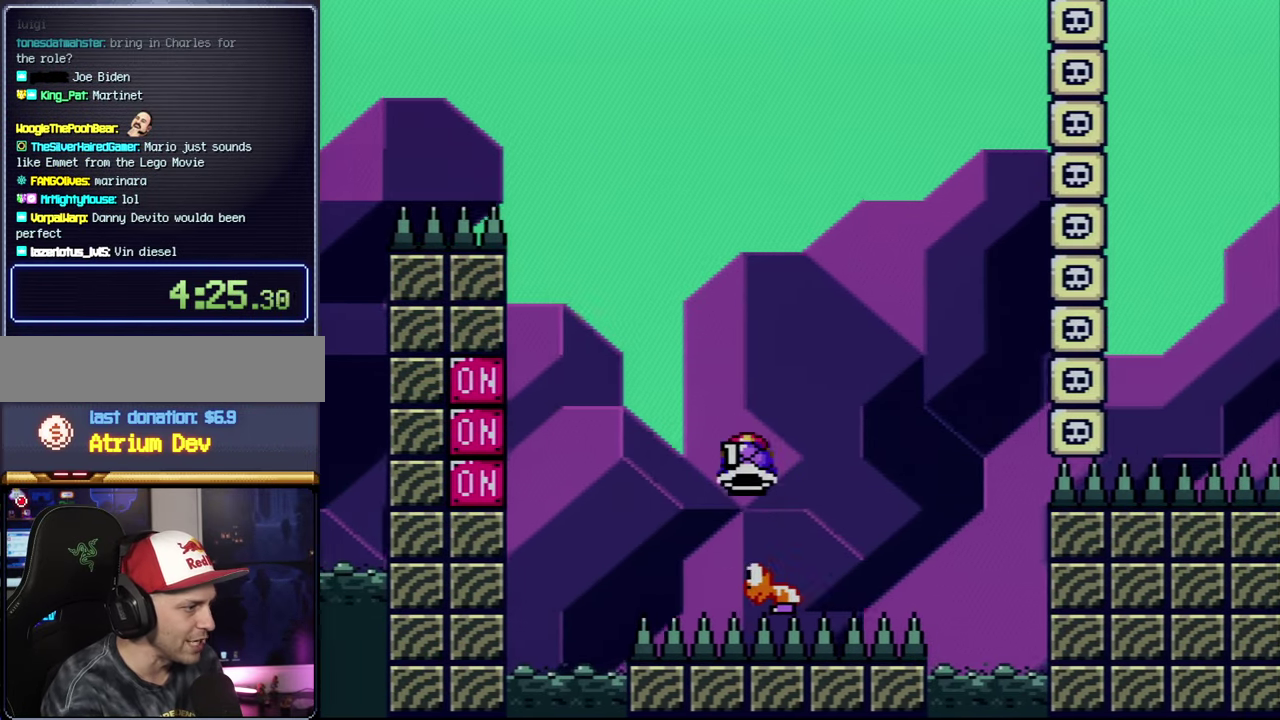
{"buttons": ["B"], "events": [[17, "DPAD_LEFT", "down"], [167, "DPAD_LEFT", "up"], [383, "Y", "up"]]}
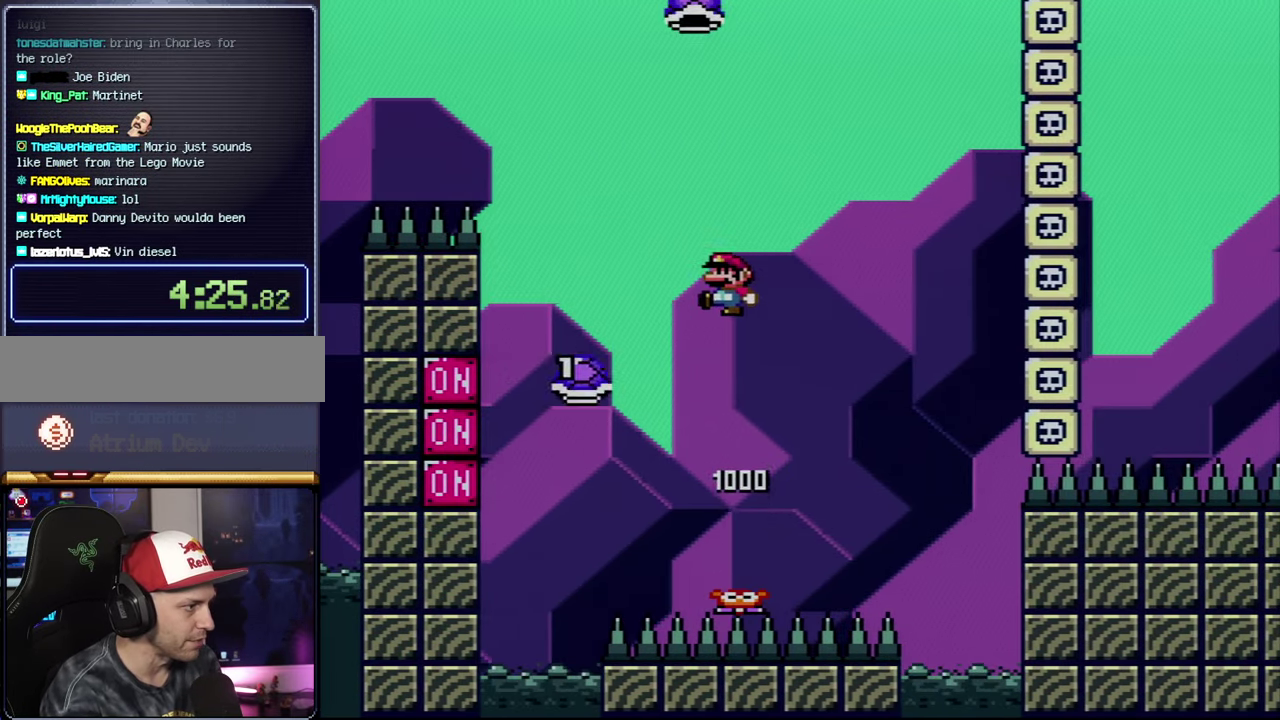
{"buttons": ["B", "Y", "DPAD_RIGHT"], "events": [[17, "Y", "down"], [233, "DPAD_RIGHT", "down"], [417, "DPAD_RIGHT", "up"], [484, "DPAD_RIGHT", "down"]]}
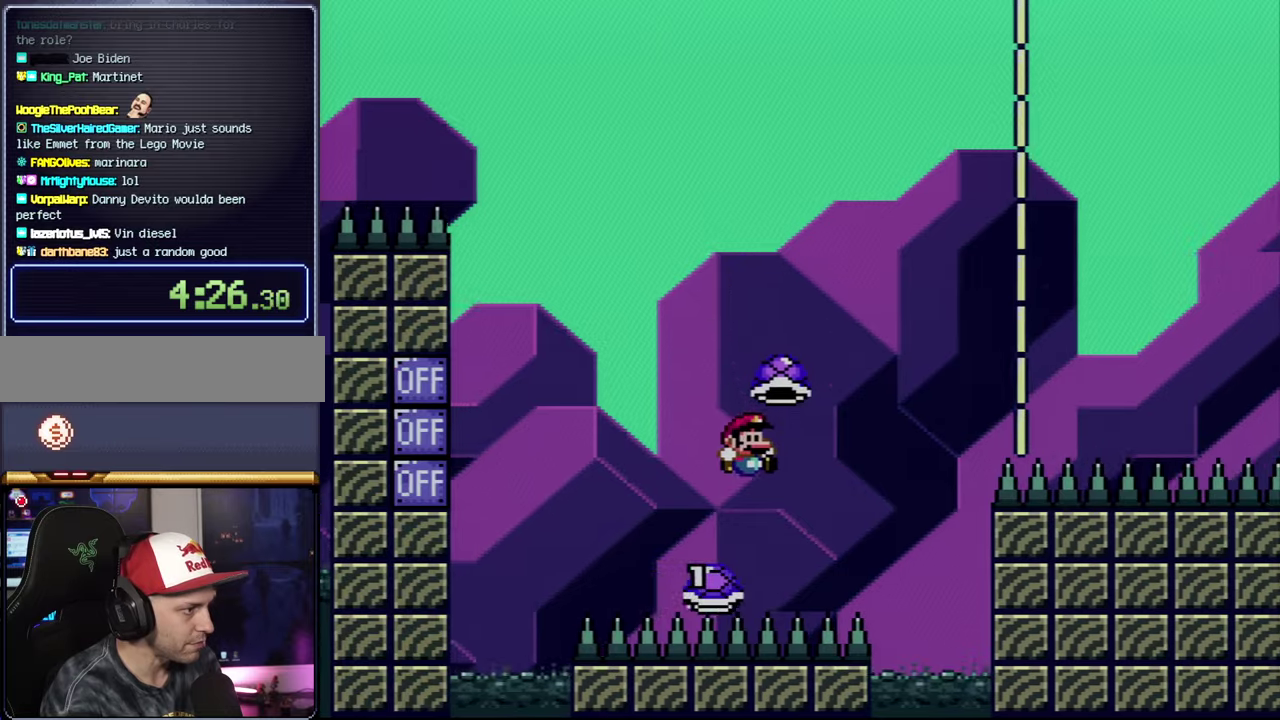
{"buttons": ["B", "Y", "DPAD_RIGHT"], "events": [[350, "Y", "up"], [484, "Y", "down"]]}
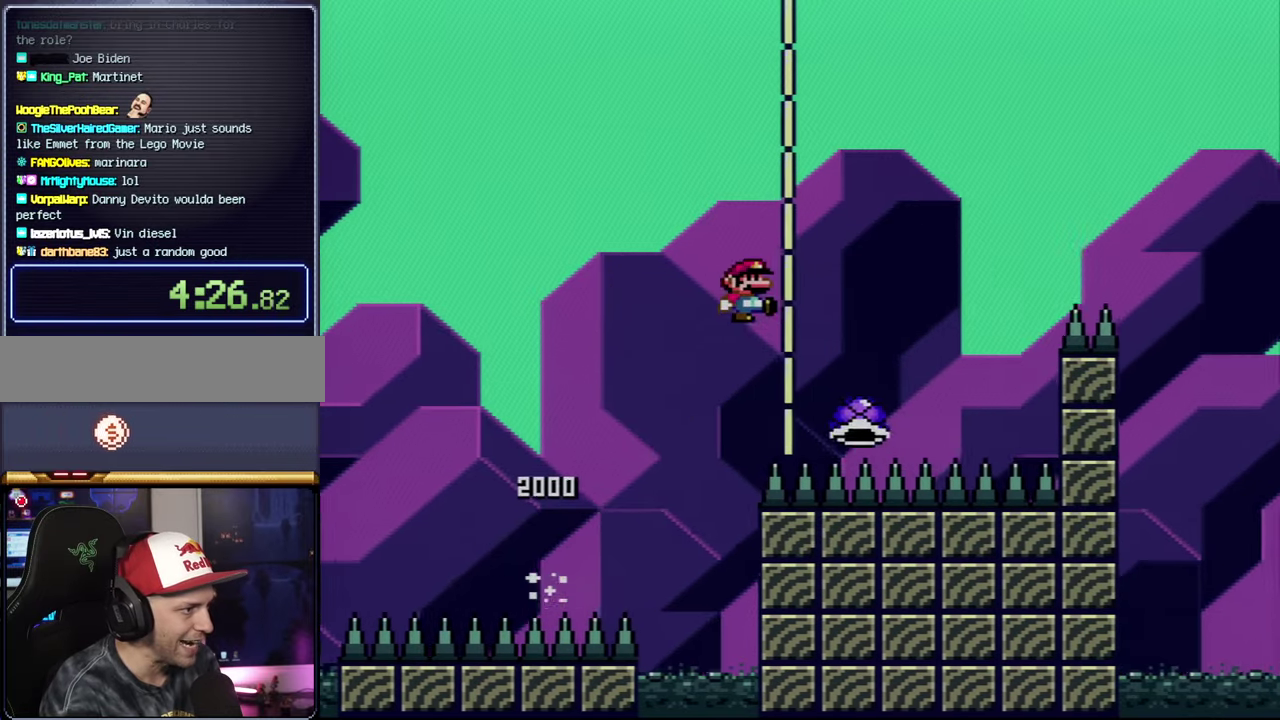
{"buttons": ["B", "Y", "DPAD_RIGHT"], "events": [[134, "B", "up"], [267, "B", "down"]]}
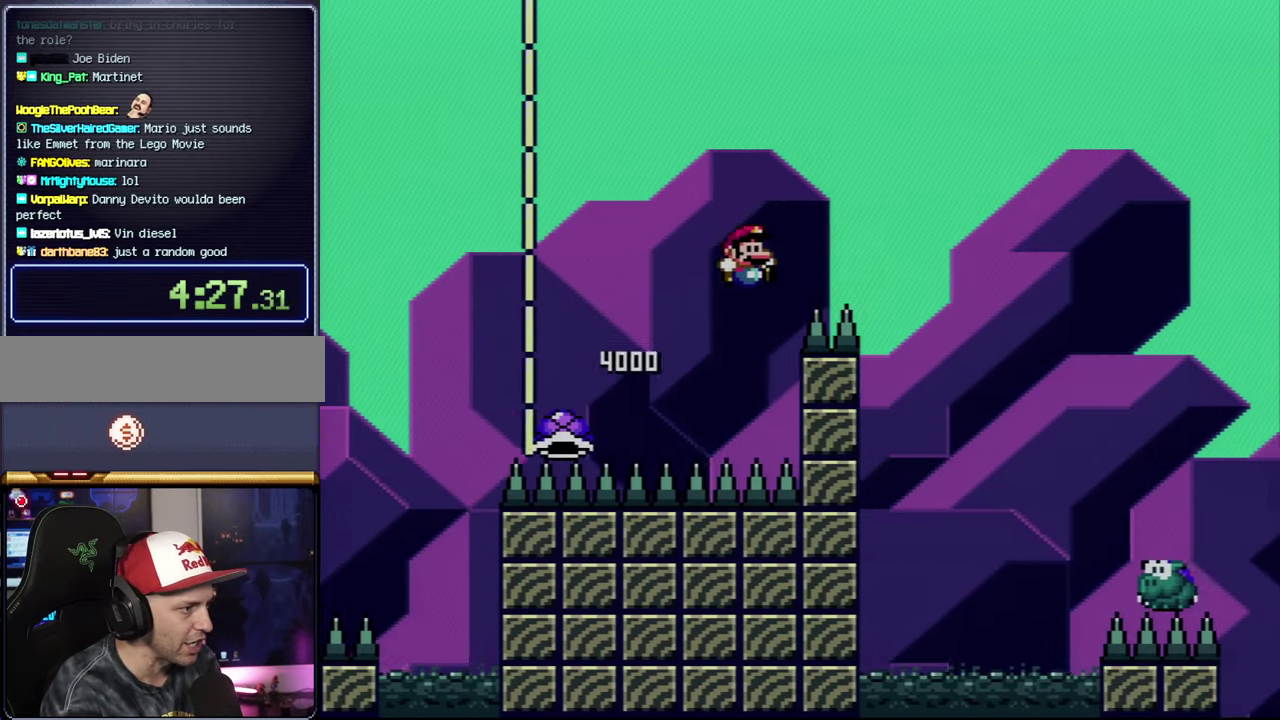
{"buttons": ["Y", "DPAD_RIGHT"], "events": [[284, "B", "up"]]}
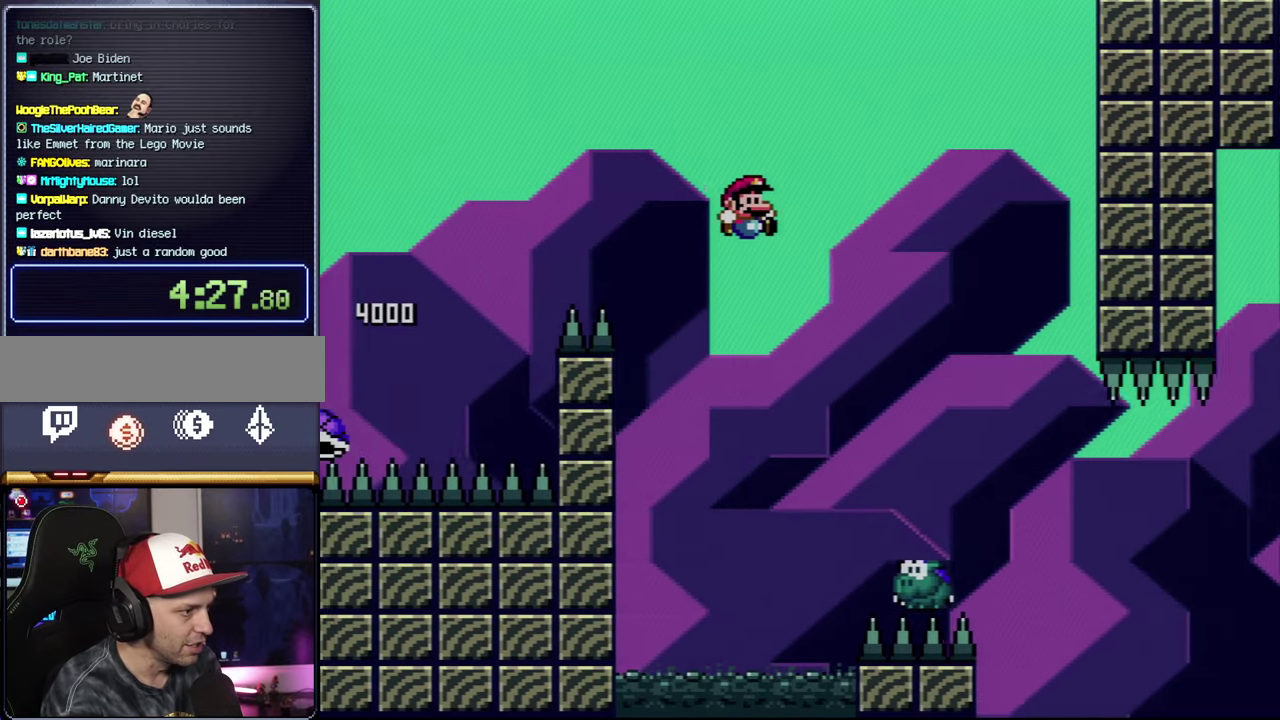
{"buttons": ["B", "Y", "DPAD_RIGHT"], "events": [[450, "B", "down"]]}
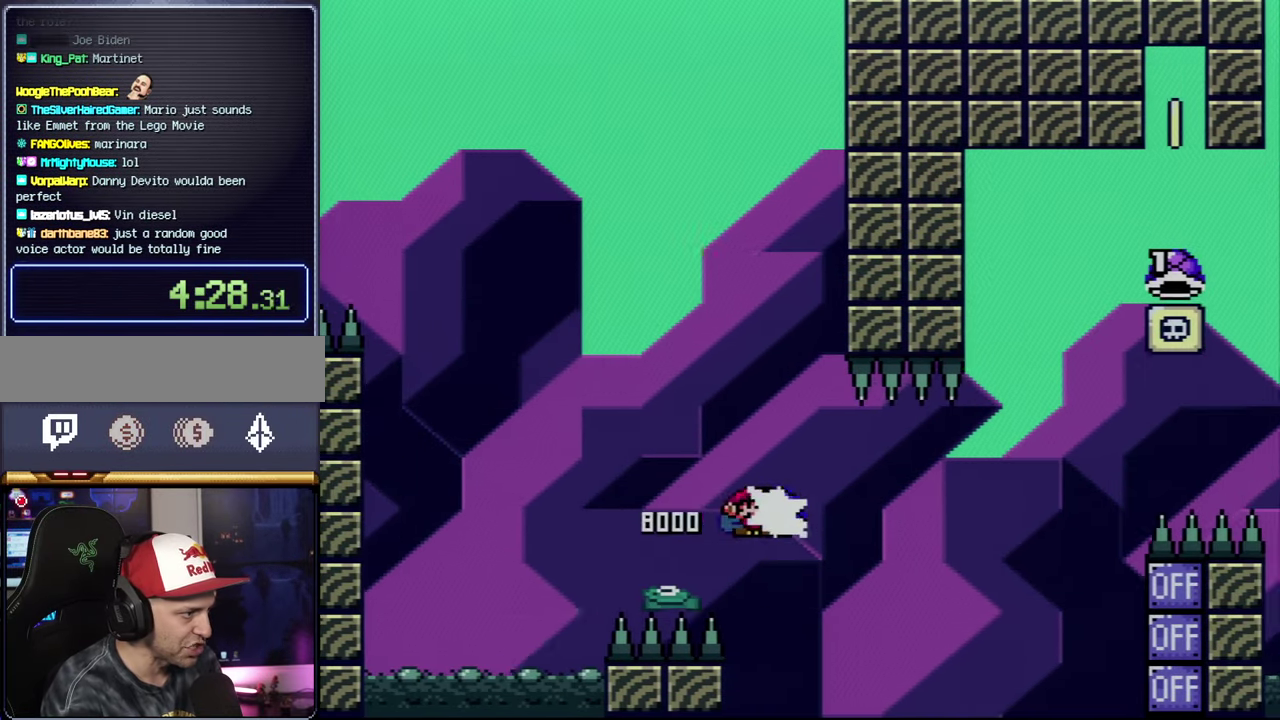
{"buttons": ["Y"], "events": [[50, "Y", "up"], [200, "Y", "down"], [300, "B", "up"], [300, "Y", "up"], [484, "DPAD_RIGHT", "up"], [484, "Y", "down"]]}
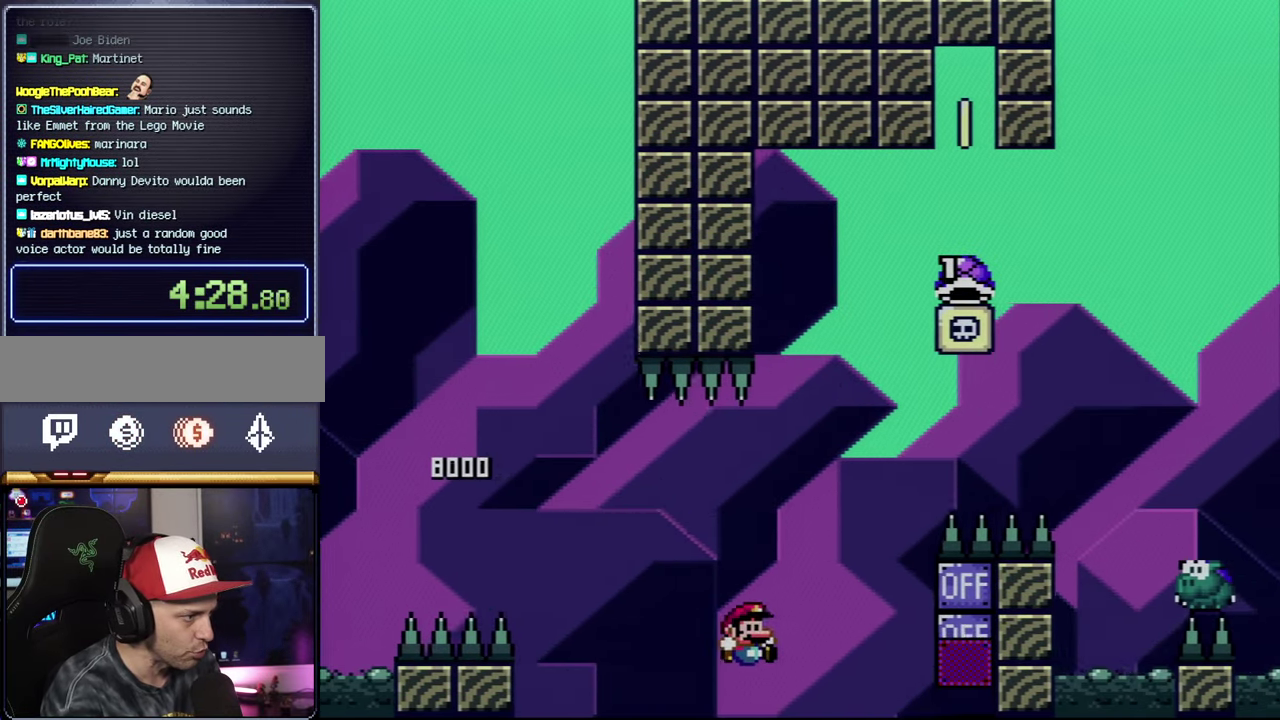
{"buttons": [], "events": [[50, "B", "down"], [167, "Y", "up"], [234, "B", "up"], [300, "A", "down"], [417, "A", "up"]]}
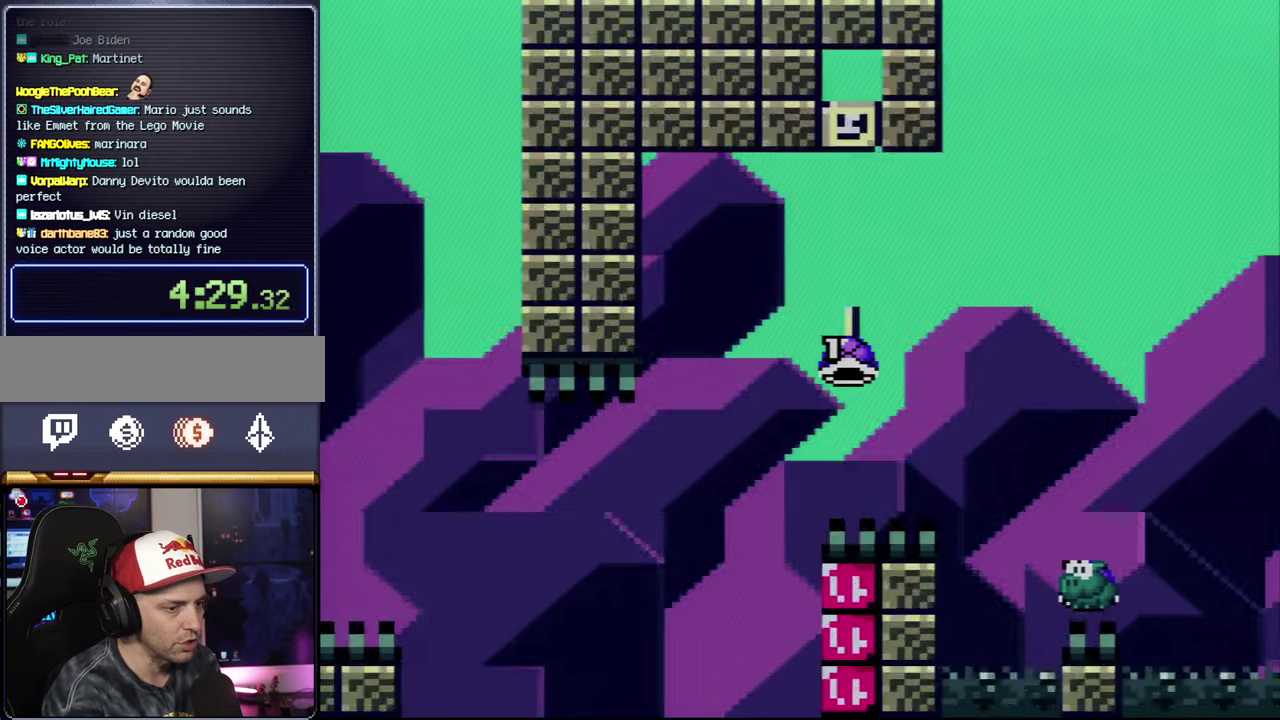
{"buttons": ["A"], "events": [[17, "A", "down"], [100, "A", "up"], [167, "A", "down"]]}
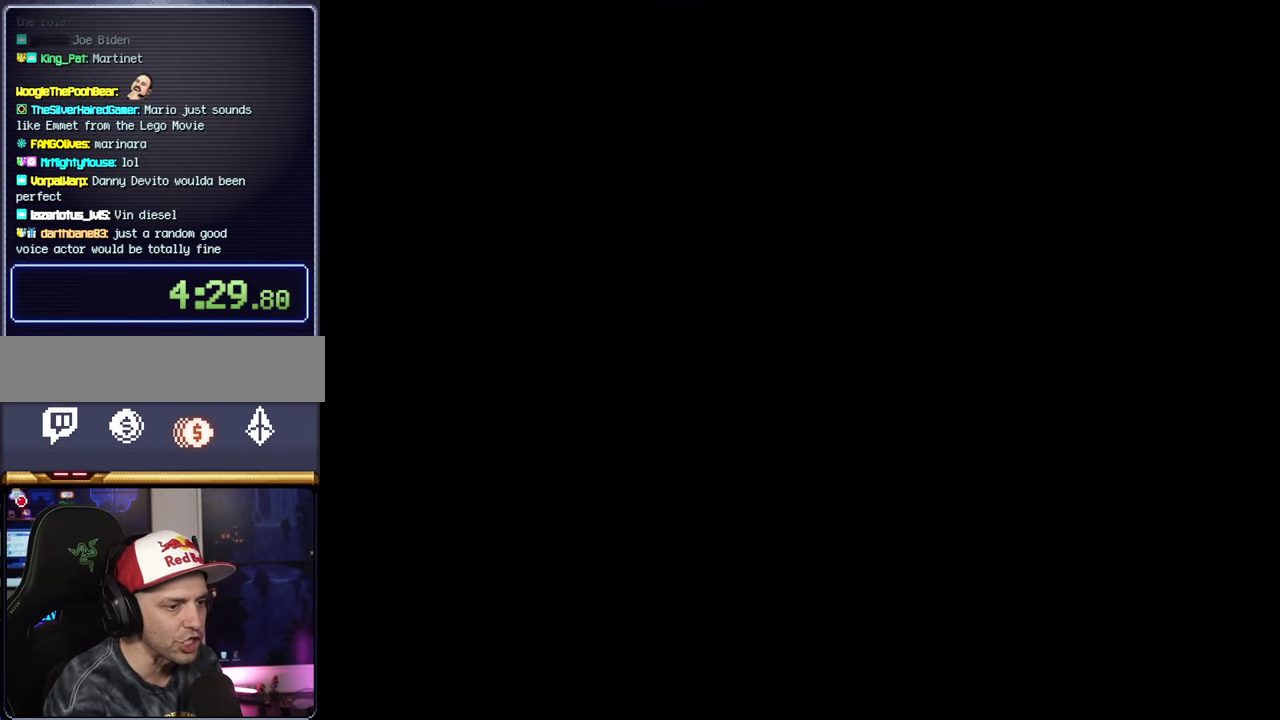
{"buttons": ["A"], "events": []}
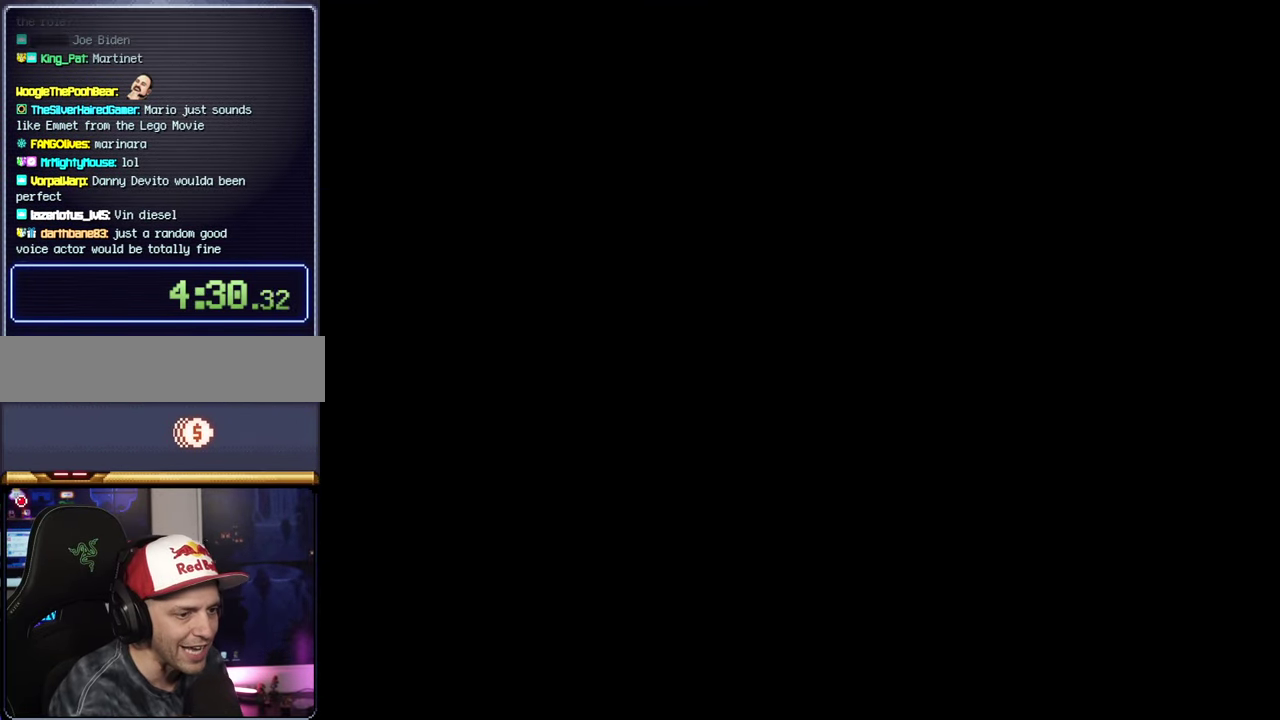
{"buttons": ["B", "Y", "DPAD_RIGHT"], "events": [[67, "A", "up"], [100, "B", "down"], [100, "Y", "down"], [134, "DPAD_RIGHT", "down"]]}
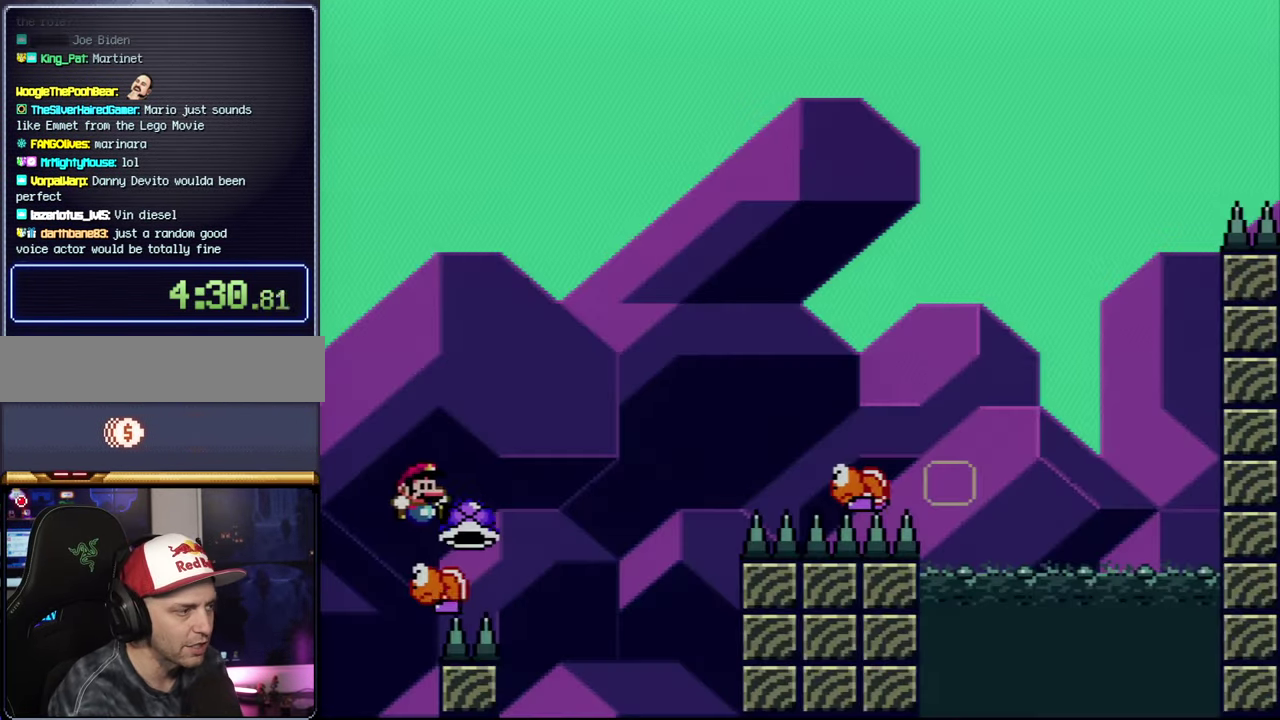
{"buttons": ["B", "Y", "DPAD_UP", "DPAD_RIGHT"], "events": [[300, "Y", "up"], [417, "Y", "down"], [483, "DPAD_UP", "down"]]}
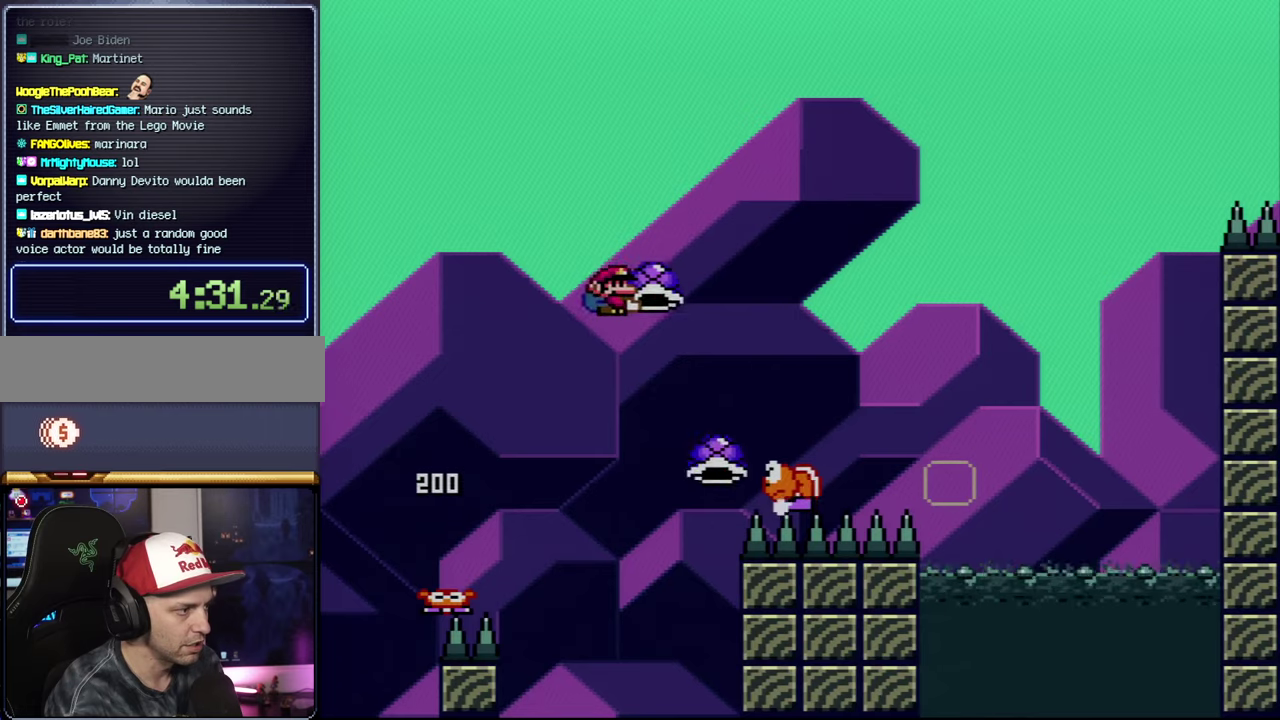
{"buttons": ["B", "Y", "DPAD_UP", "DPAD_RIGHT"], "events": [[233, "DPAD_RIGHT", "up"], [350, "Y", "up"], [450, "DPAD_RIGHT", "down"], [450, "Y", "down"]]}
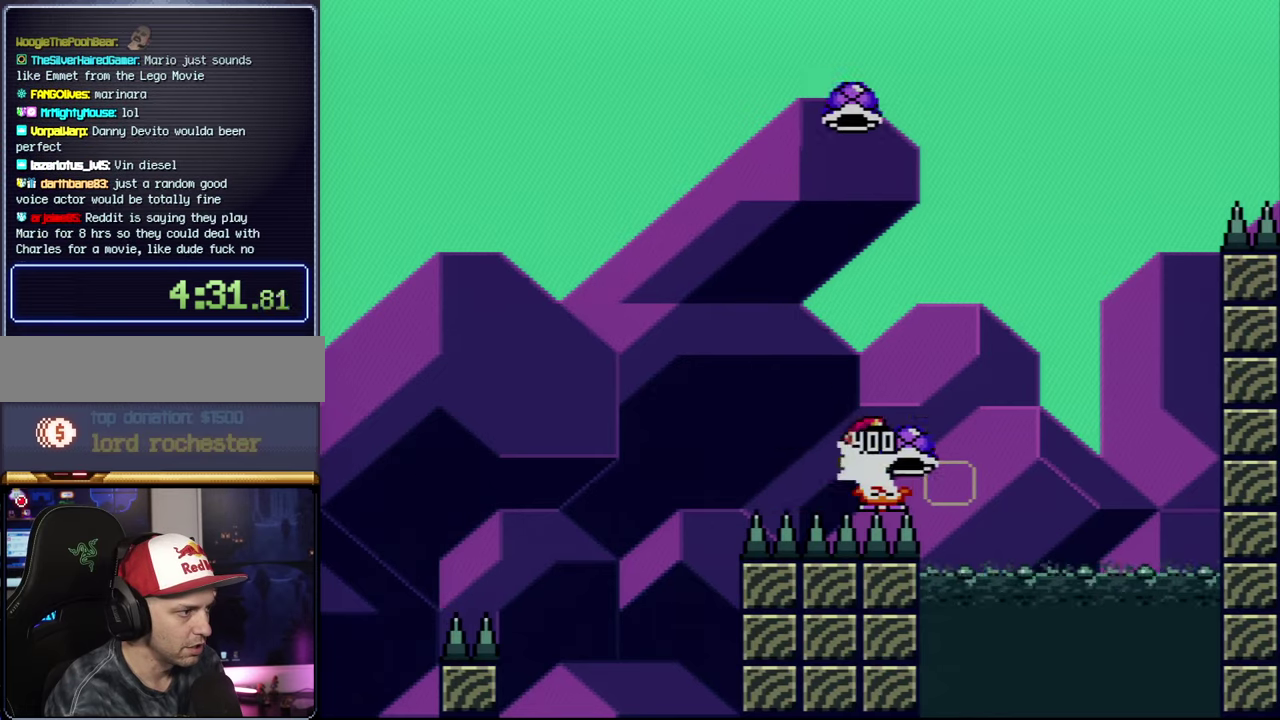
{"buttons": ["B"], "events": [[66, "DPAD_RIGHT", "up"], [133, "DPAD_LEFT", "down"], [133, "DPAD_UP", "up"], [266, "DPAD_LEFT", "up"], [300, "DPAD_RIGHT", "down"], [416, "DPAD_RIGHT", "up"], [483, "Y", "up"]]}
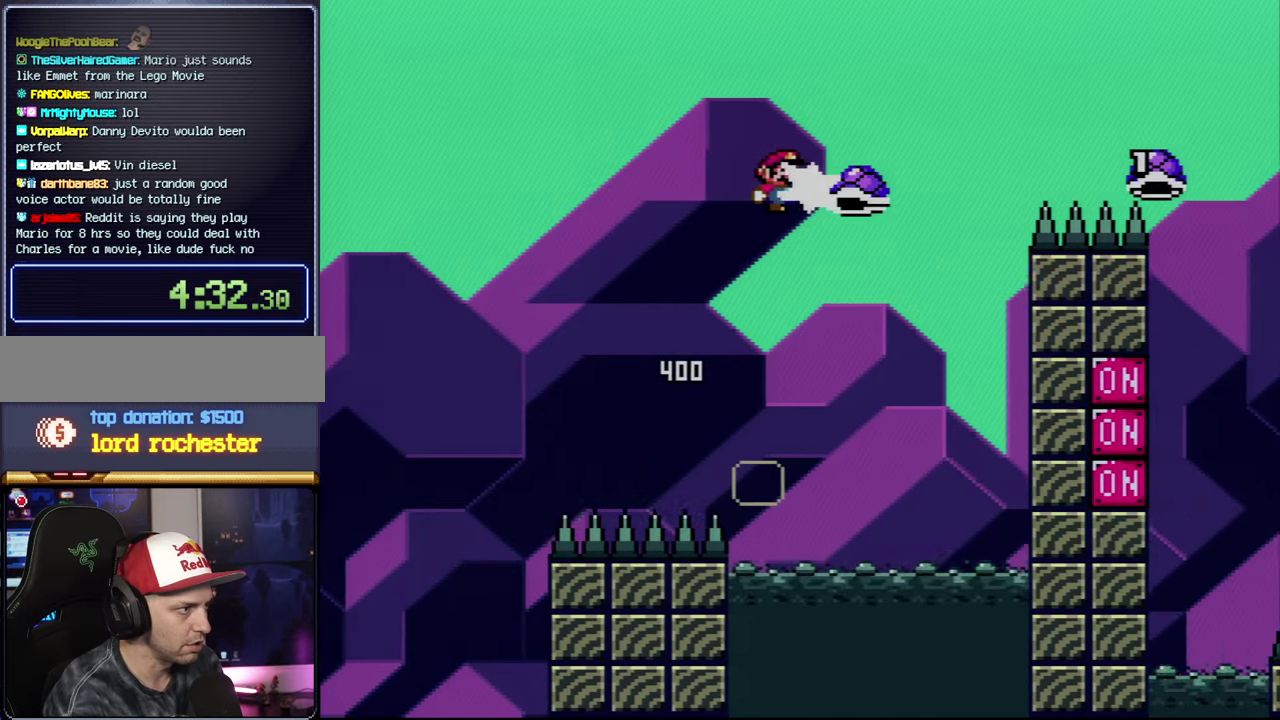
{"buttons": ["B", "Y", "DPAD_UP", "DPAD_RIGHT"], "events": [[100, "Y", "down"], [316, "DPAD_RIGHT", "down"], [450, "DPAD_UP", "down"]]}
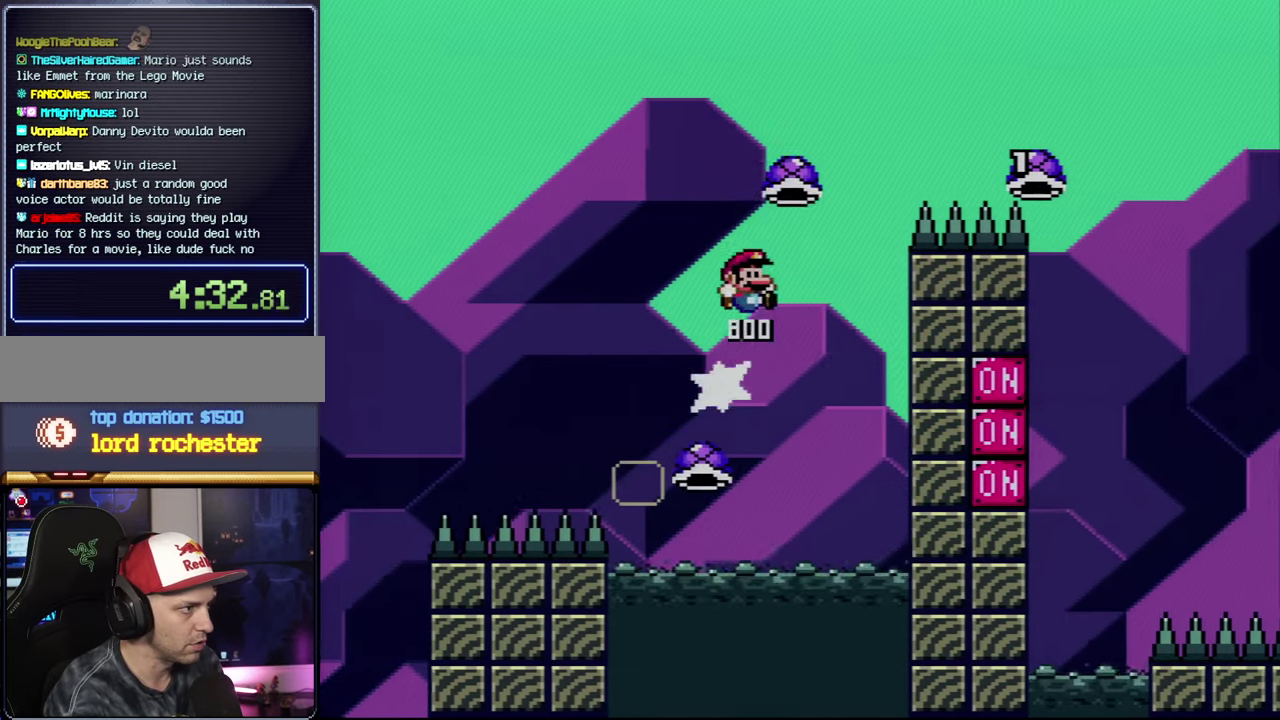
{"buttons": ["B", "Y", "DPAD_UP", "DPAD_RIGHT"], "events": [[300, "Y", "up"], [416, "Y", "down"]]}
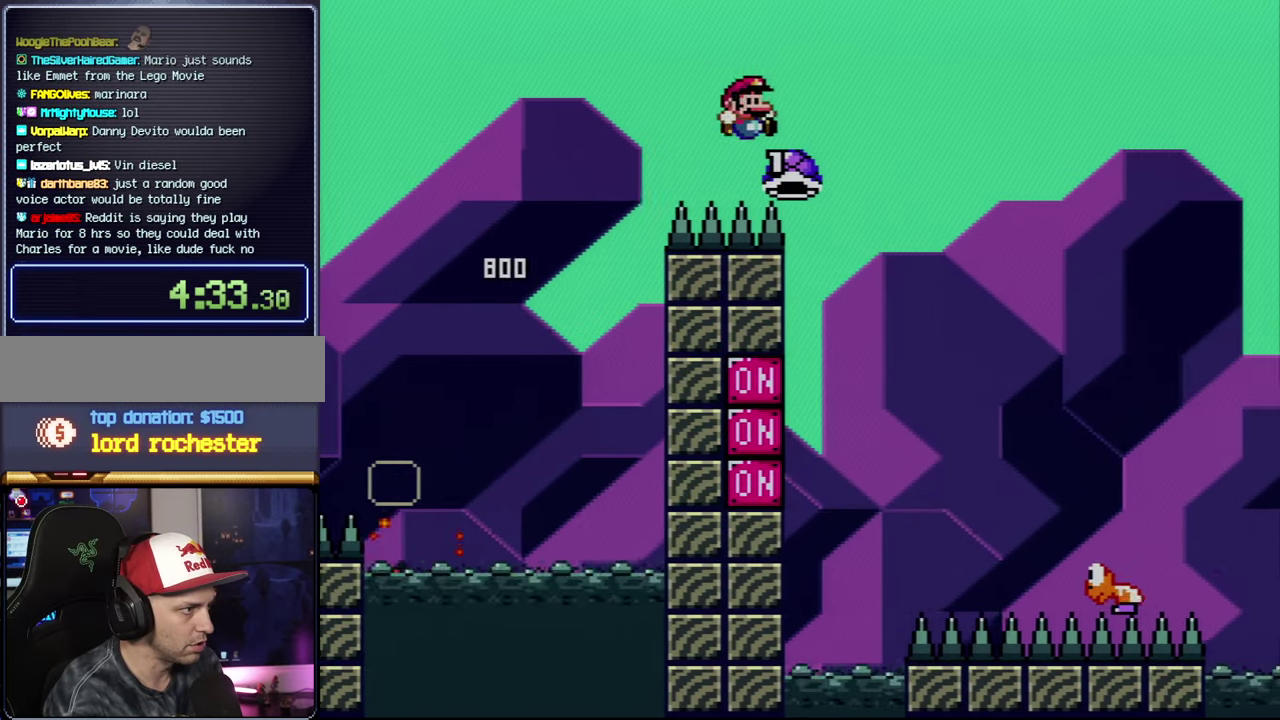
{"buttons": ["B", "Y", "DPAD_UP", "DPAD_RIGHT"], "events": []}
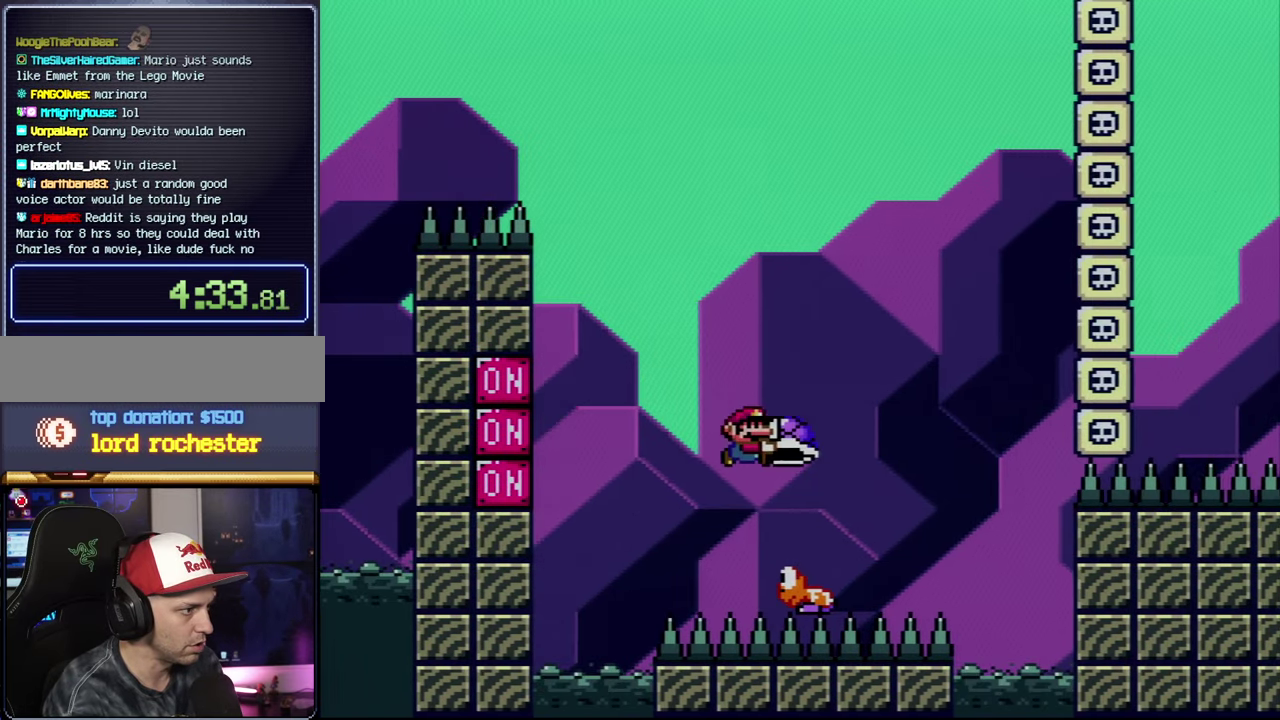
{"buttons": ["B"], "events": [[16, "DPAD_UP", "up"], [50, "DPAD_RIGHT", "up"], [100, "DPAD_LEFT", "down"], [233, "DPAD_LEFT", "up"], [450, "Y", "up"]]}
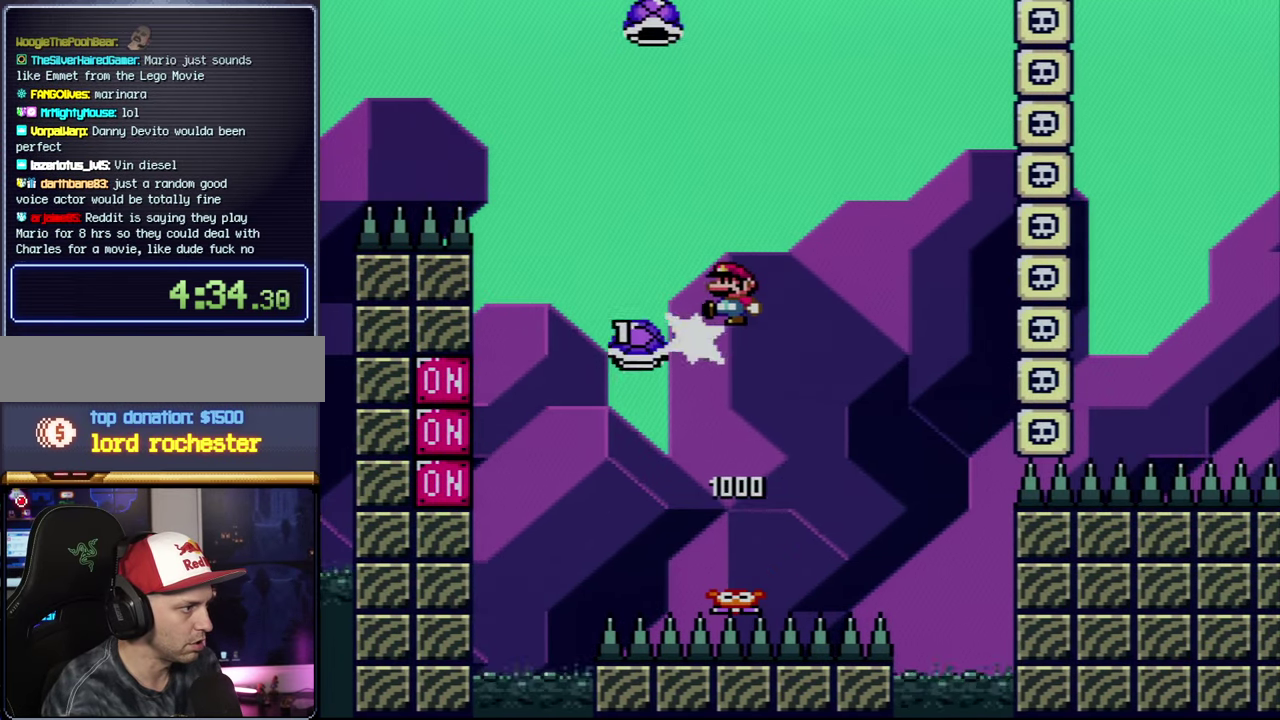
{"buttons": ["B", "Y"], "events": [[66, "Y", "down"], [266, "DPAD_RIGHT", "down"], [416, "DPAD_RIGHT", "up"]]}
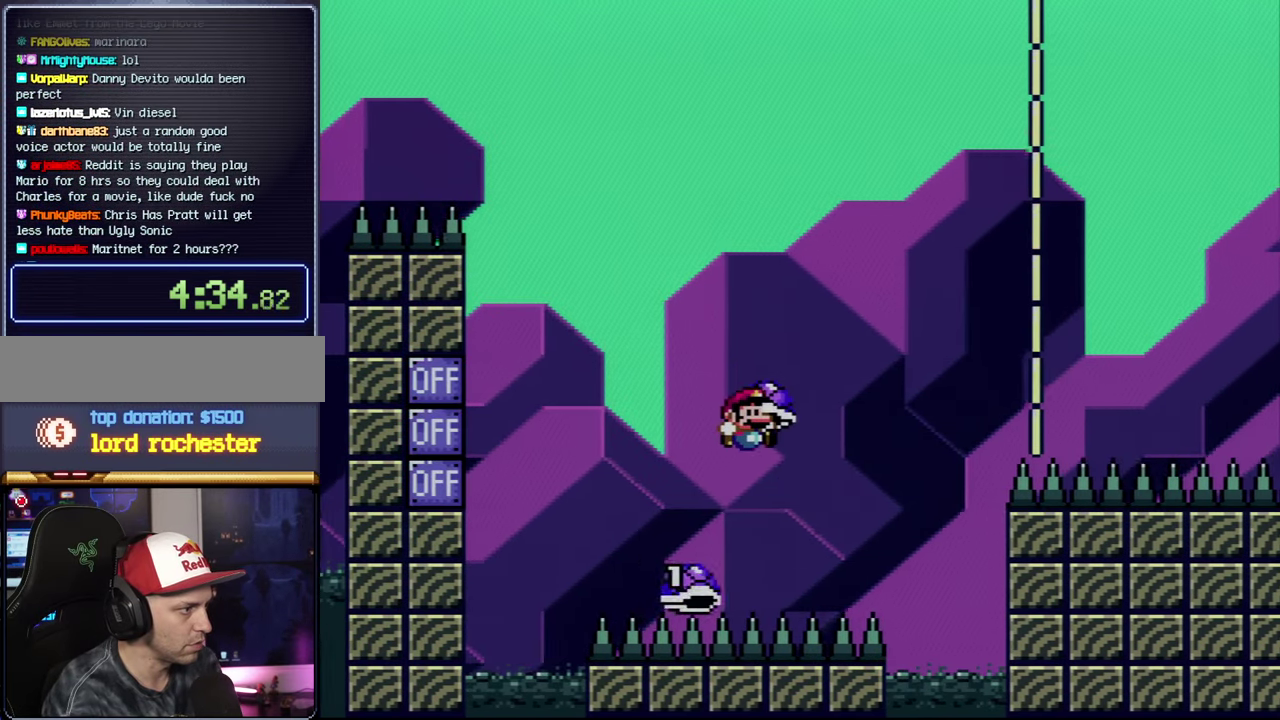
{"buttons": ["B", "DPAD_RIGHT"], "events": [[16, "DPAD_RIGHT", "down"], [383, "Y", "up"]]}
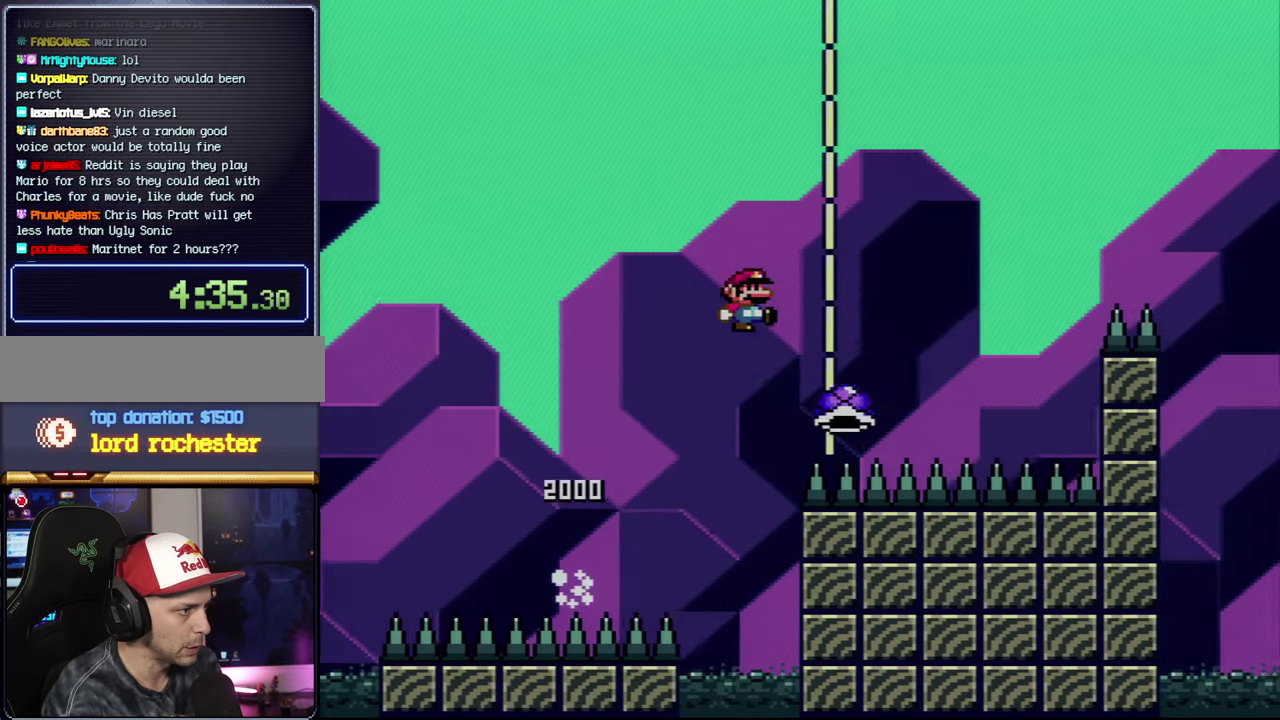
{"buttons": ["B", "Y", "DPAD_RIGHT"], "events": [[16, "Y", "down"], [200, "B", "up"], [316, "B", "down"]]}
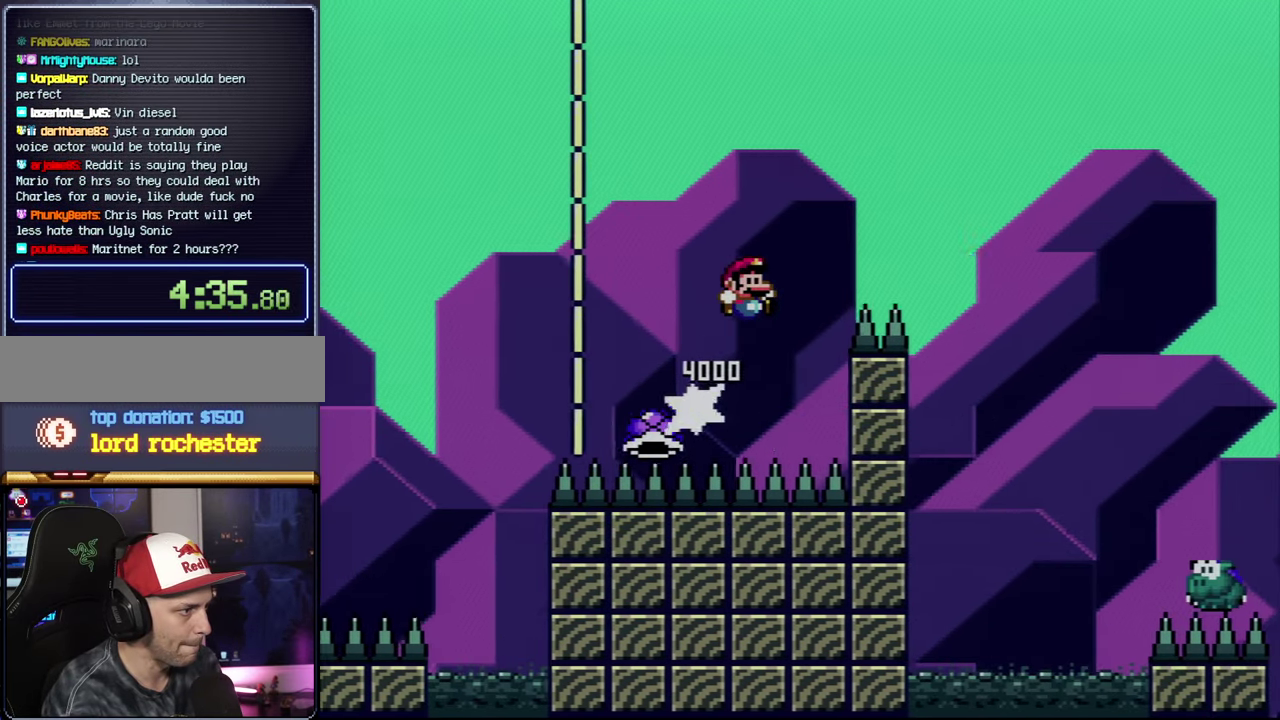
{"buttons": ["Y", "DPAD_RIGHT"], "events": [[350, "B", "up"]]}
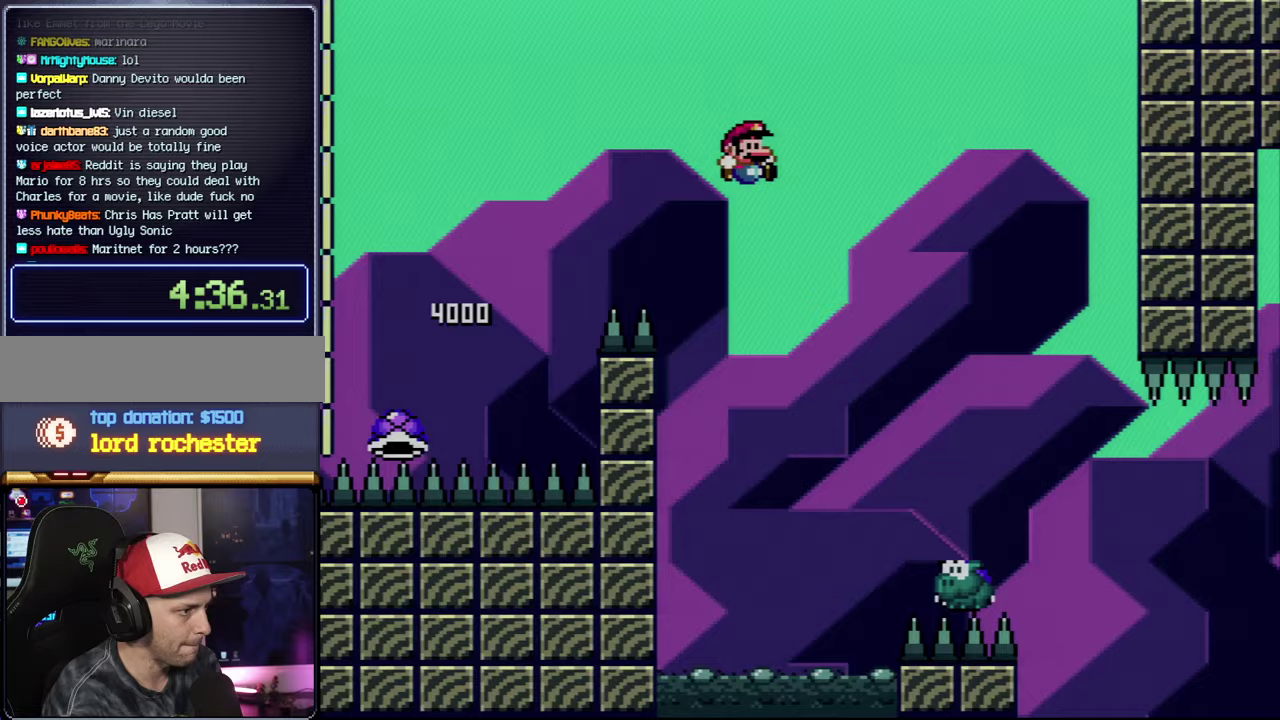
{"buttons": ["Y", "DPAD_RIGHT"], "events": []}
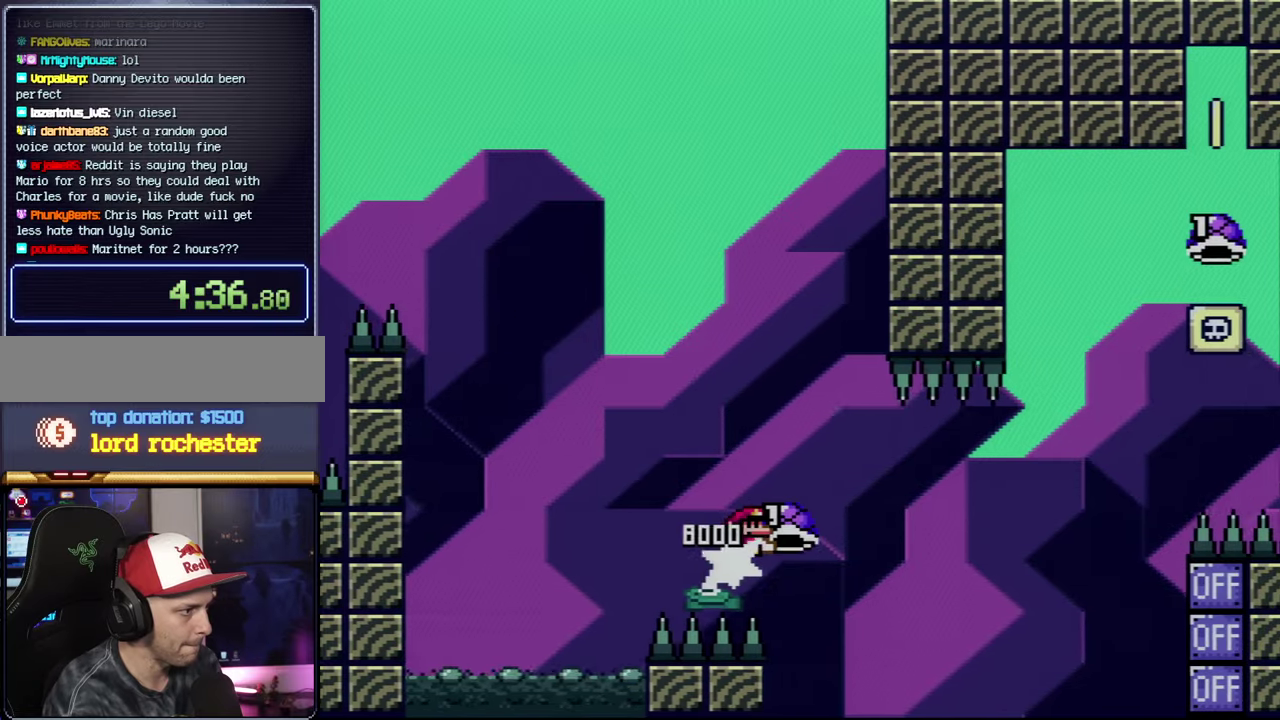
{"buttons": ["B", "Y", "DPAD_RIGHT"], "events": [[50, "B", "down"], [233, "Y", "up"], [350, "Y", "down"]]}
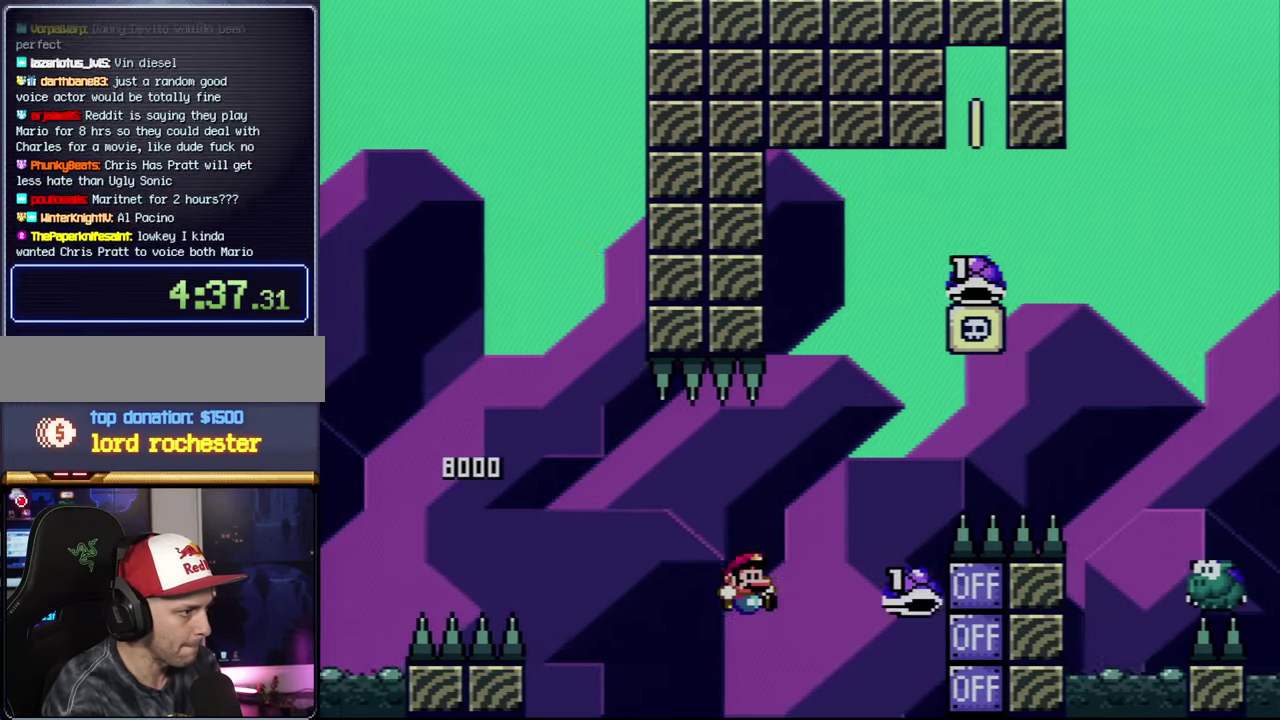
{"buttons": ["B"], "events": [[167, "DPAD_UP", "down"], [450, "DPAD_RIGHT", "up"], [450, "DPAD_UP", "up"], [483, "Y", "up"]]}